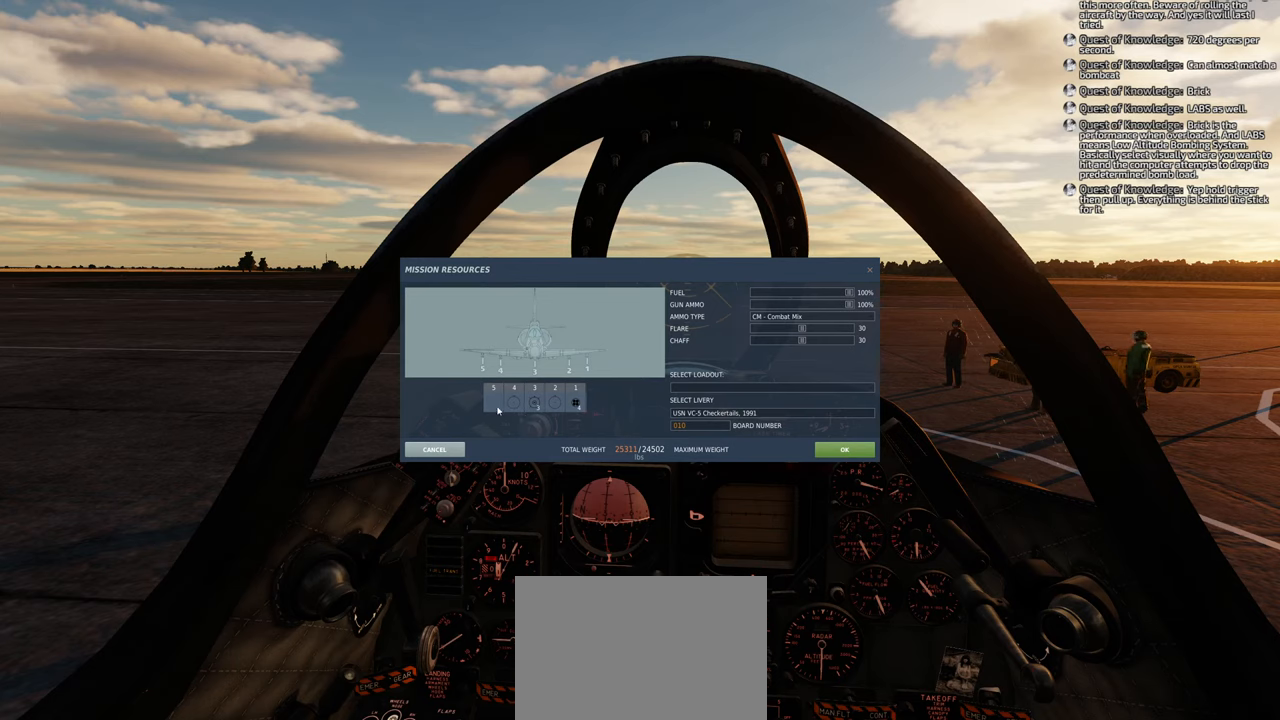
Gameplay with a controller (Xbox layout); each line is a JSON object with the inputs held at the frame after it. "events" lists button and stick changes between this image and that frame as [ms after this image, input, new state], when the widget could be followed in between.
{"buttons": [], "left_stick": "center", "right_stick": "center", "events": []}
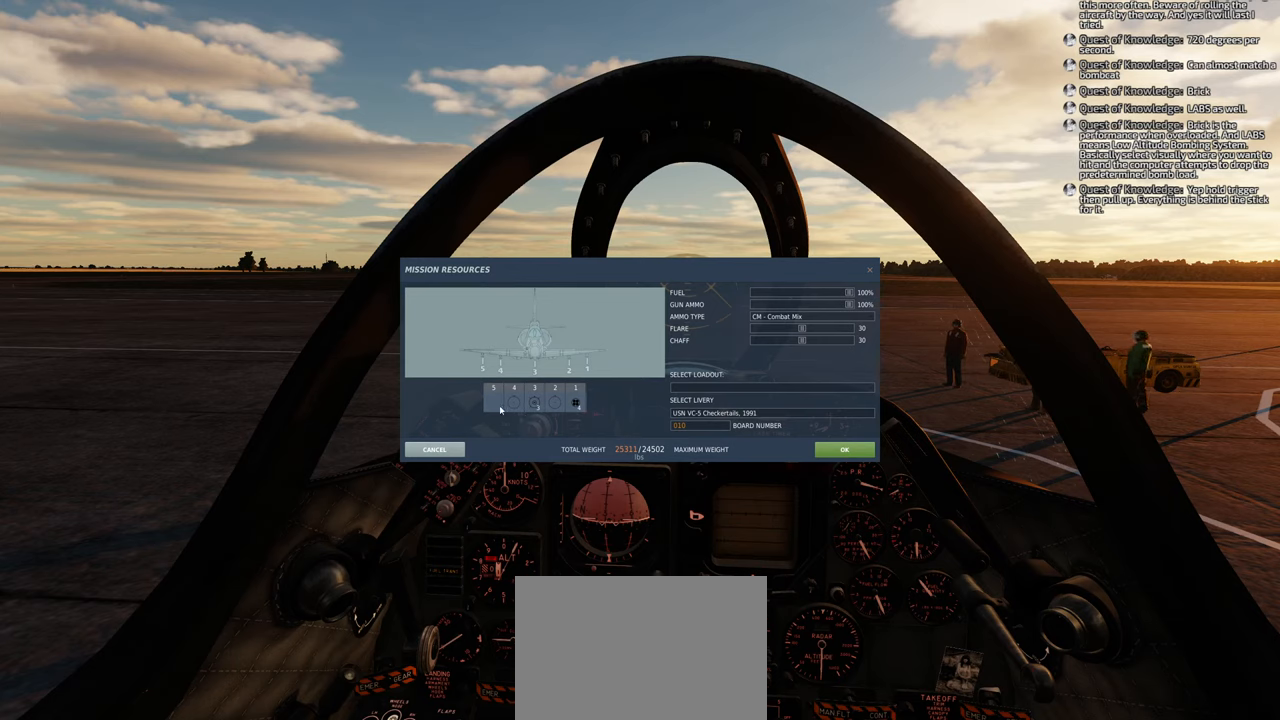
{"buttons": [], "left_stick": "center", "right_stick": "down-right", "events": [[117, "L1", "down"], [217, "L1", "up"], [333, "right_stick", "right"], [467, "right_stick", "down-right"]]}
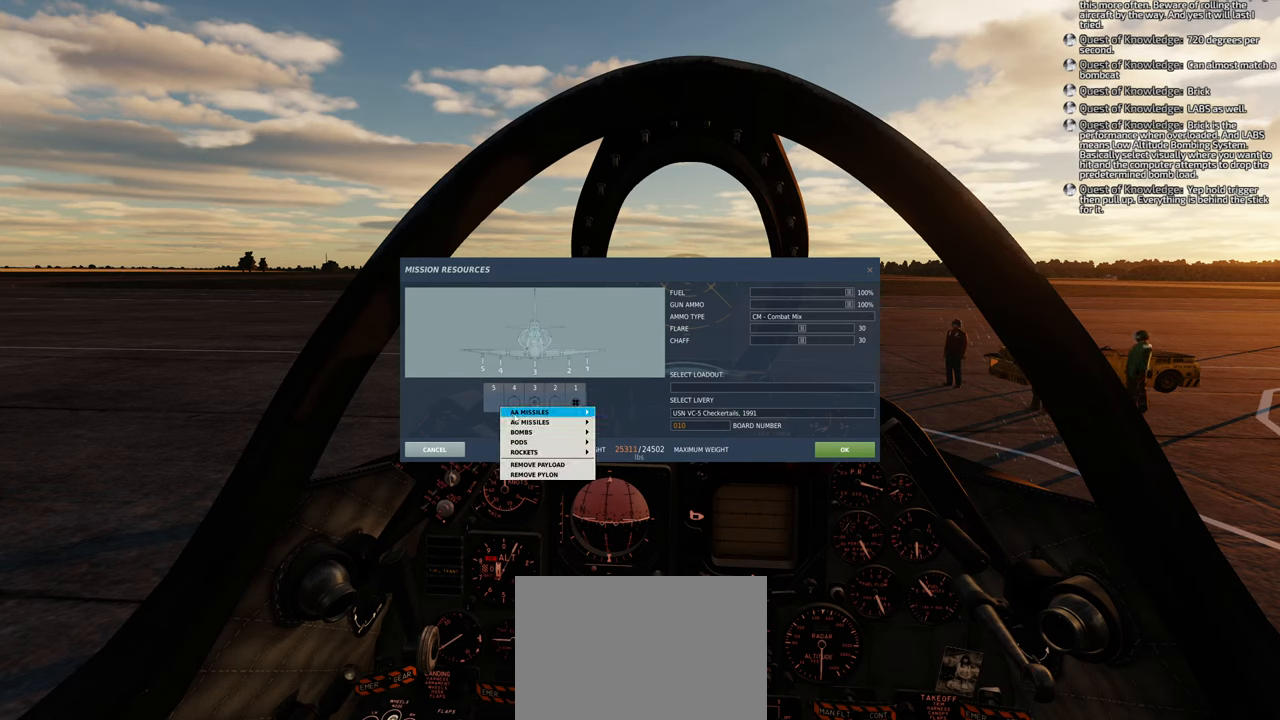
{"buttons": [], "left_stick": "center", "right_stick": "down-right", "events": []}
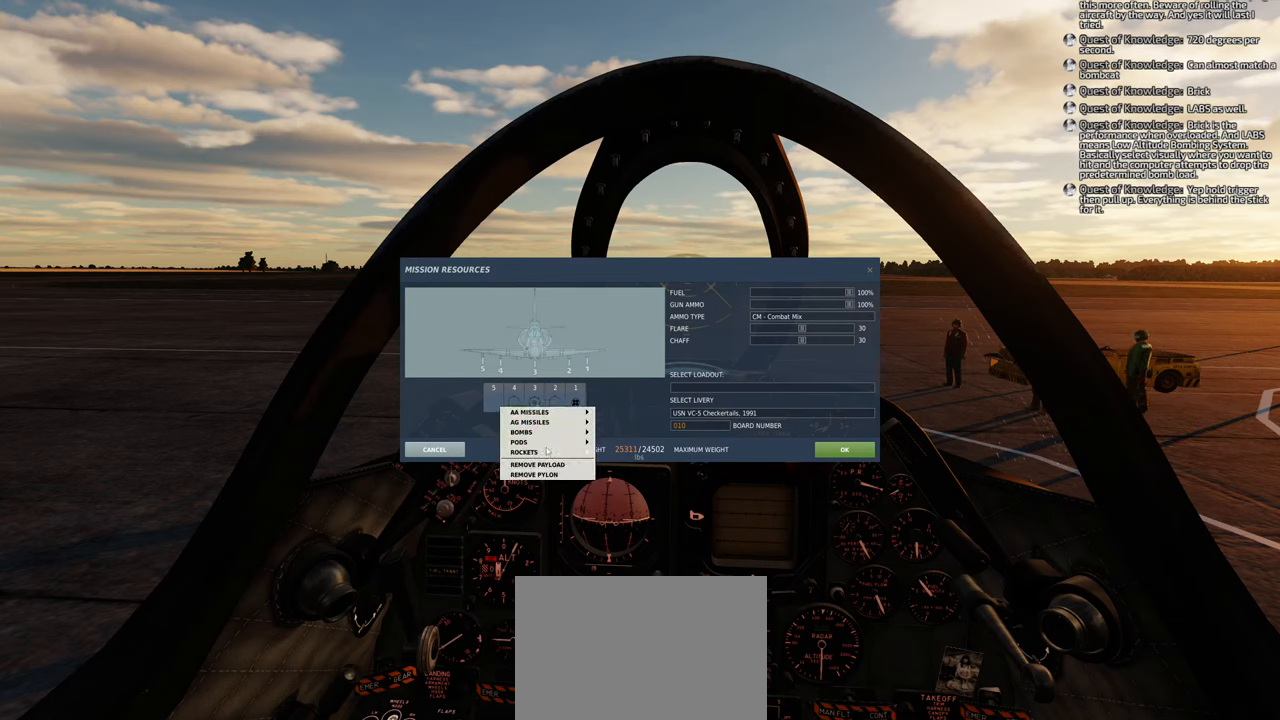
{"buttons": [], "left_stick": "center", "right_stick": "right", "events": [[200, "right_stick", "center"], [233, "R1", "down"], [333, "R1", "up"], [450, "right_stick", "right"]]}
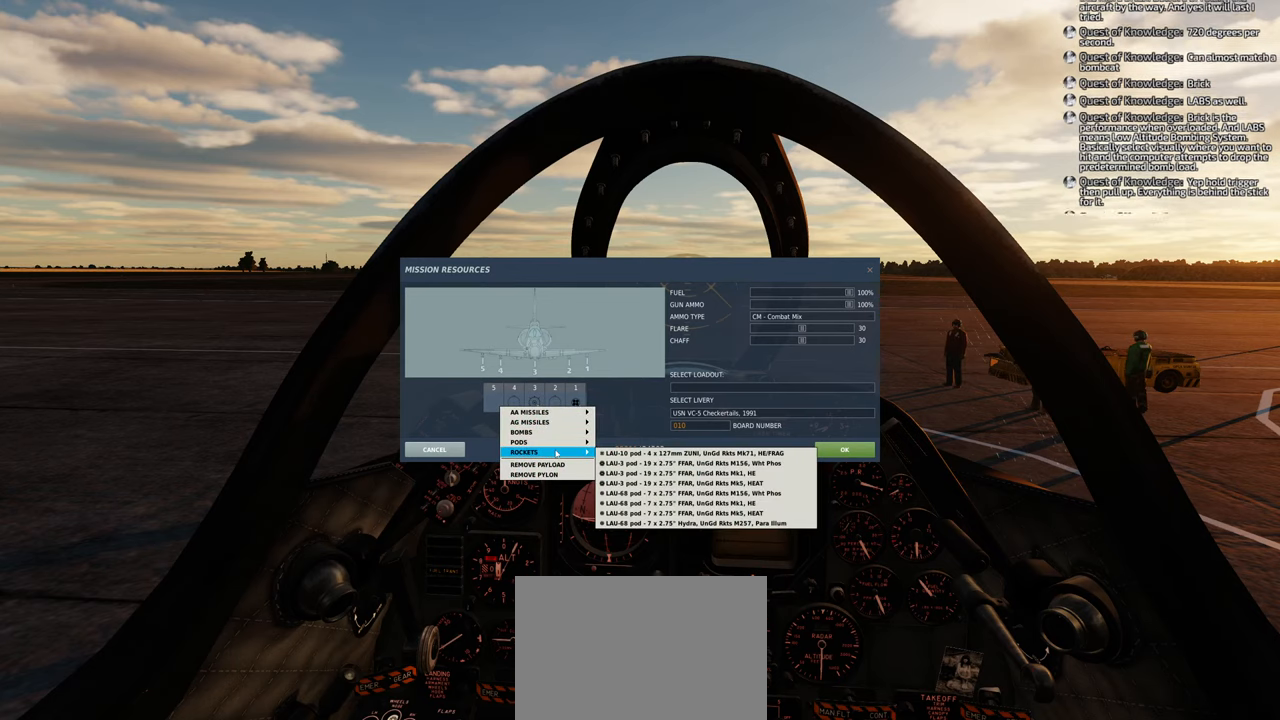
{"buttons": [], "left_stick": "center", "right_stick": "right", "events": []}
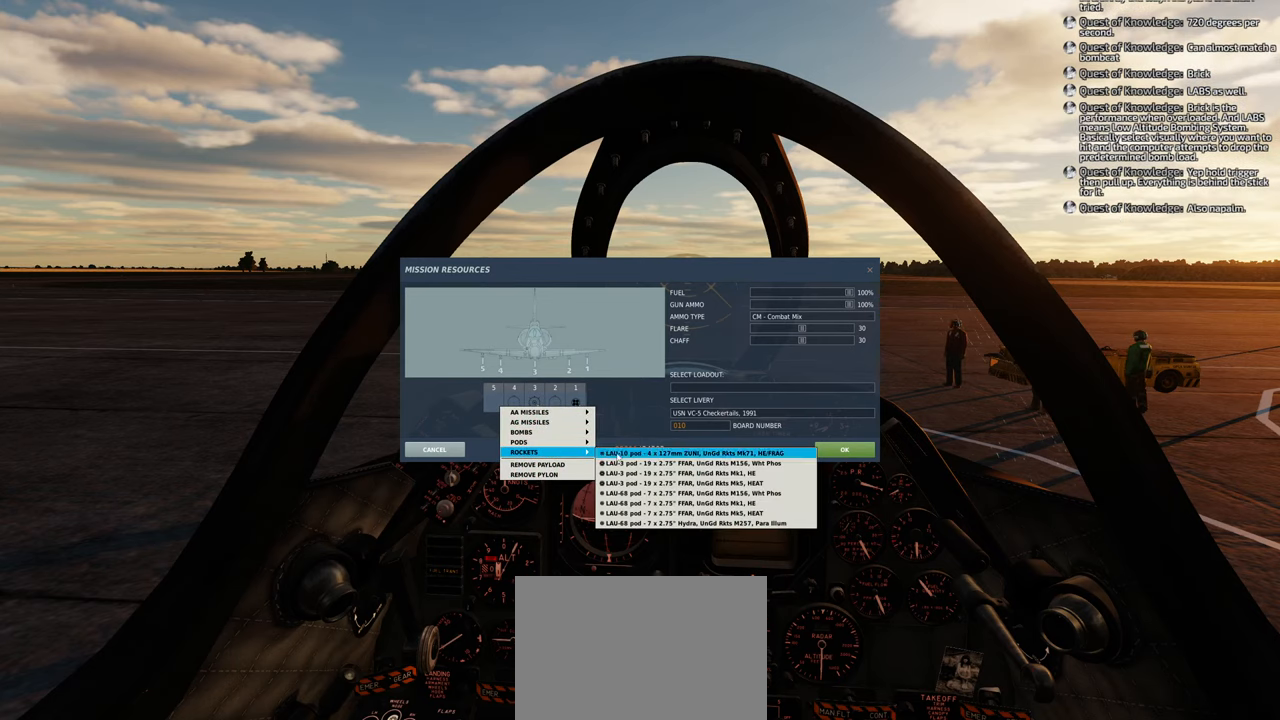
{"buttons": [], "left_stick": "center", "right_stick": "center", "events": [[100, "right_stick", "center"], [217, "R1", "down"], [300, "R1", "up"]]}
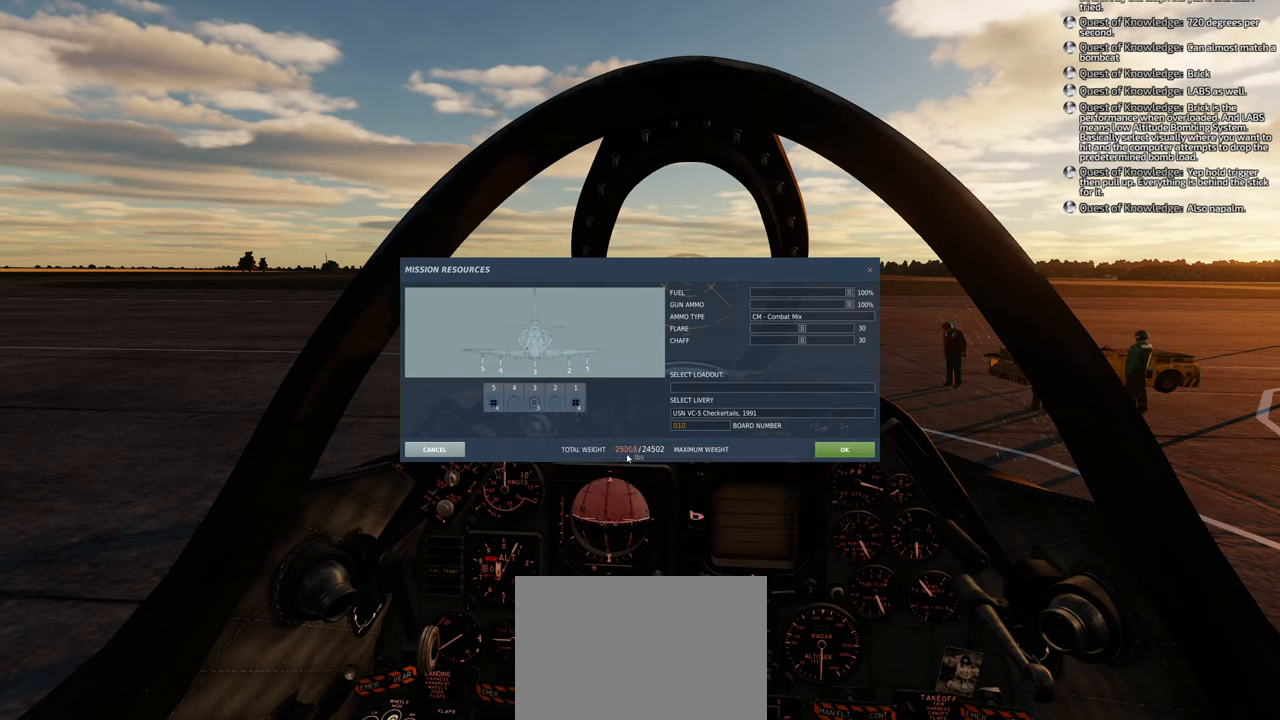
{"buttons": [], "left_stick": "center", "right_stick": "center", "events": [[117, "right_stick", "up-left"], [467, "right_stick", "center"]]}
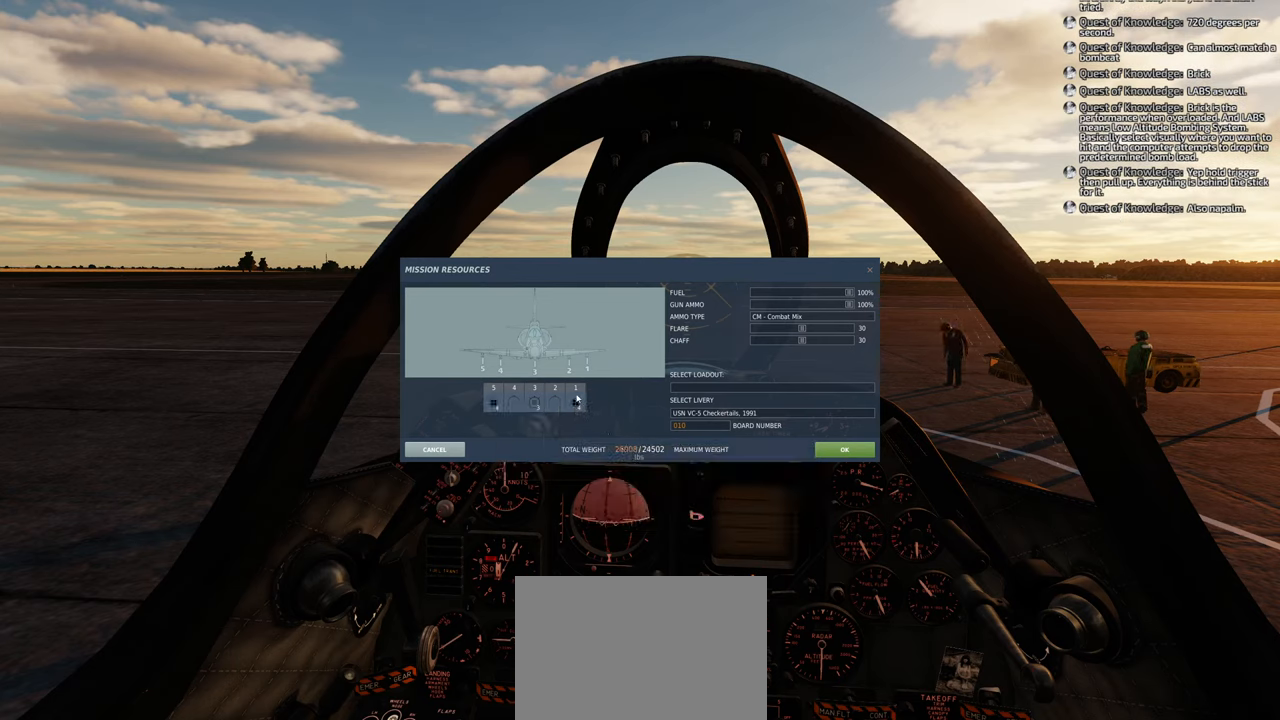
{"buttons": [], "left_stick": "center", "right_stick": "center", "events": []}
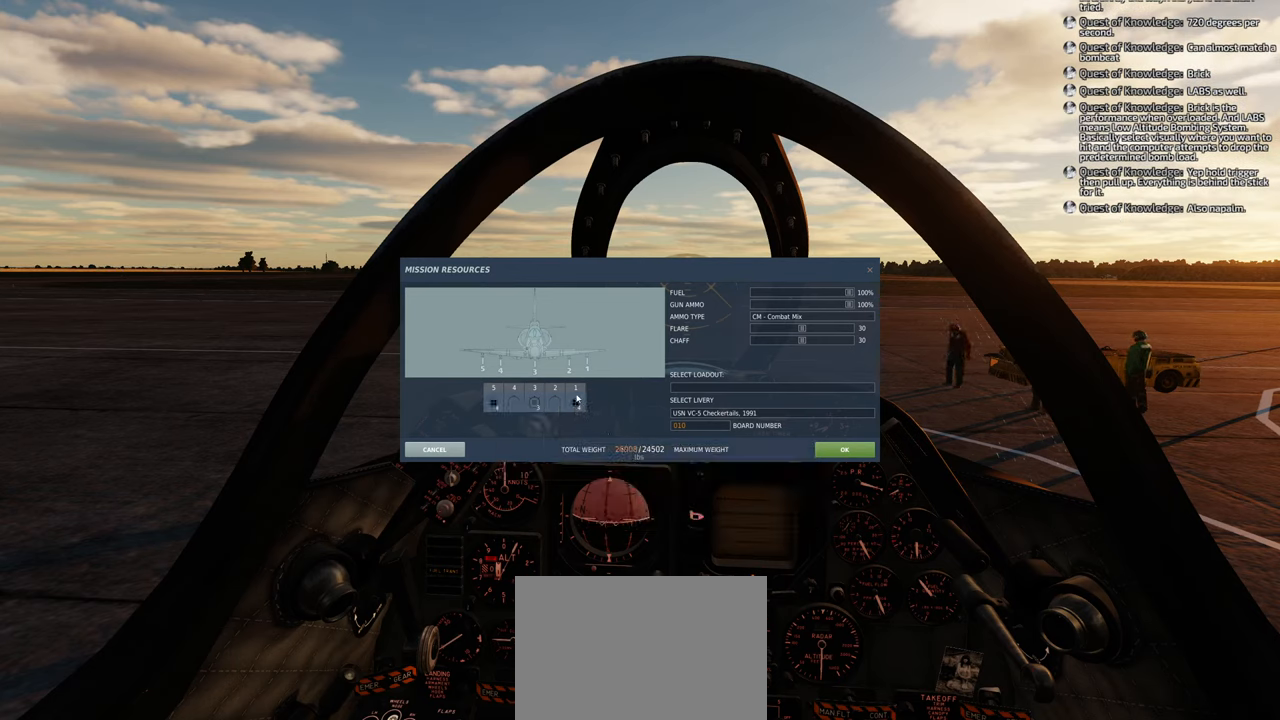
{"buttons": [], "left_stick": "center", "right_stick": "center", "events": []}
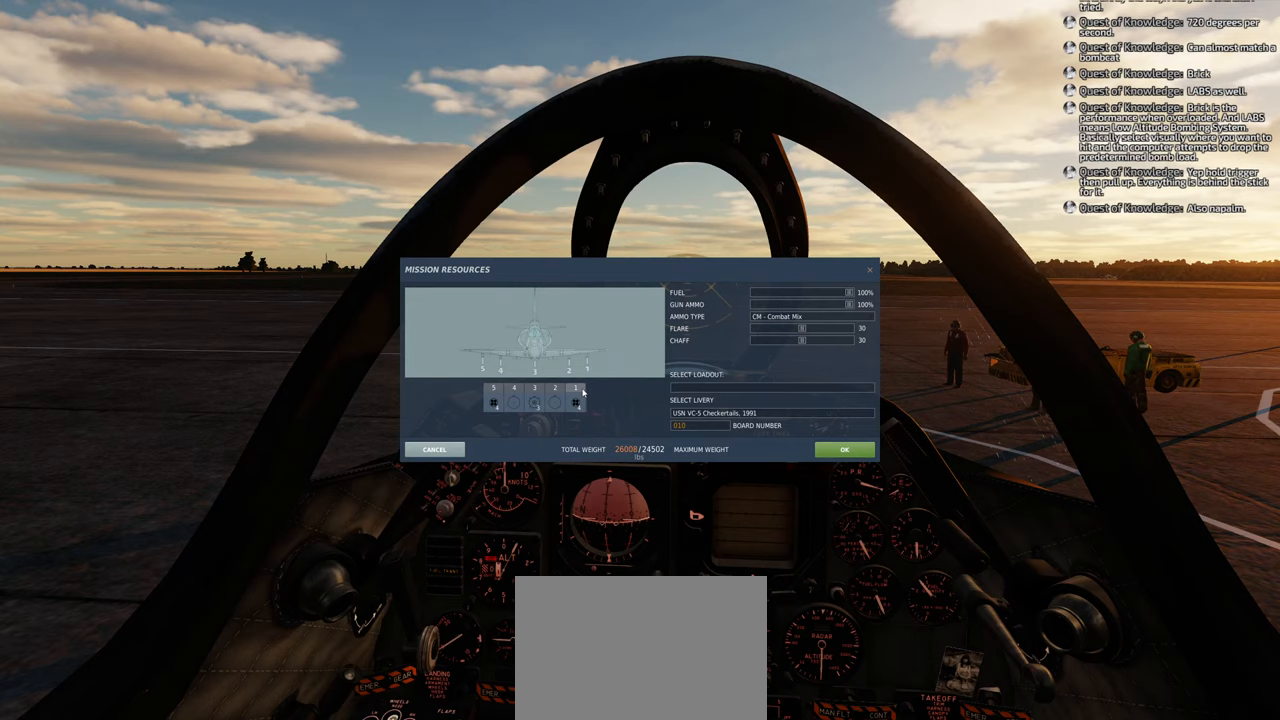
{"buttons": [], "left_stick": "center", "right_stick": "center", "events": []}
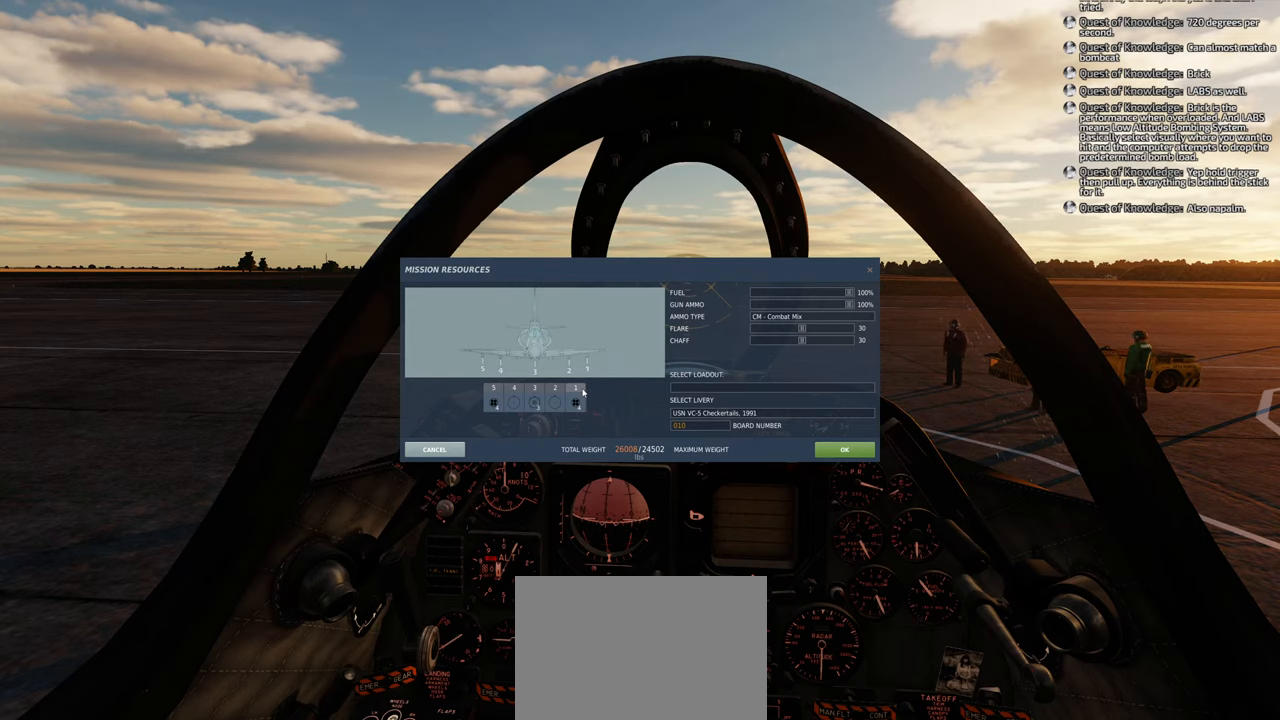
{"buttons": [], "left_stick": "center", "right_stick": "center", "events": []}
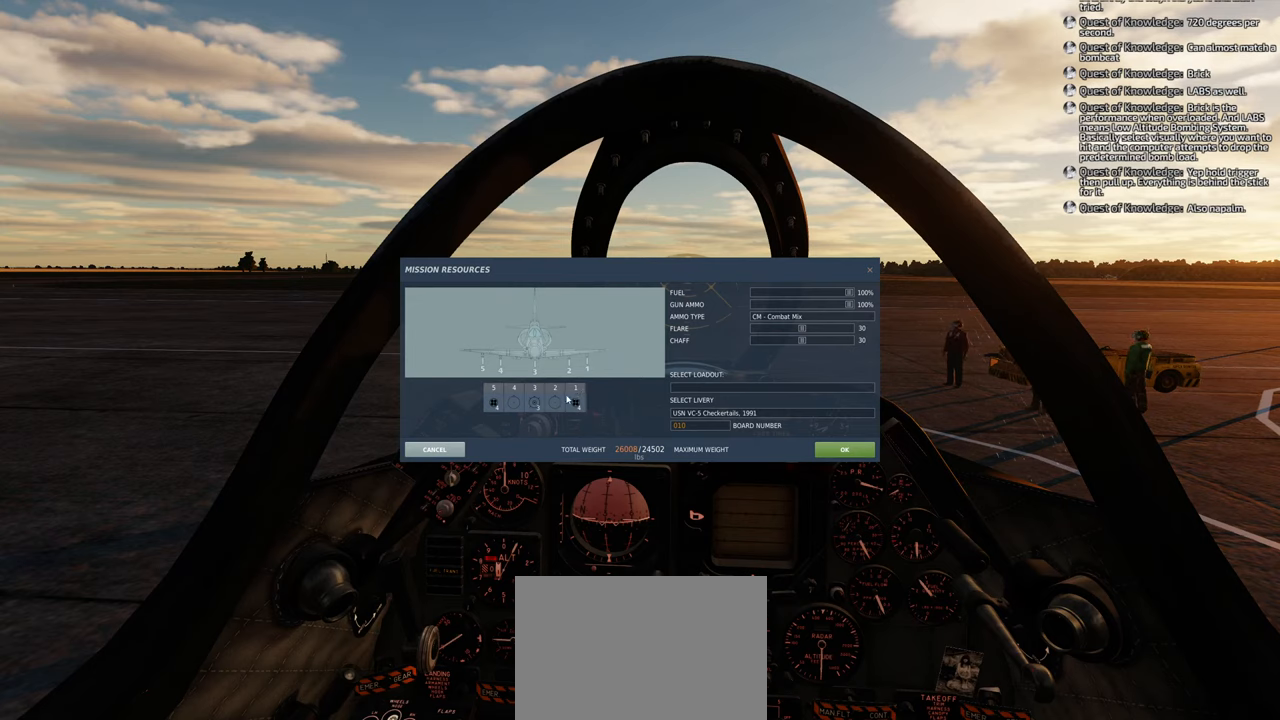
{"buttons": [], "left_stick": "center", "right_stick": "center", "events": []}
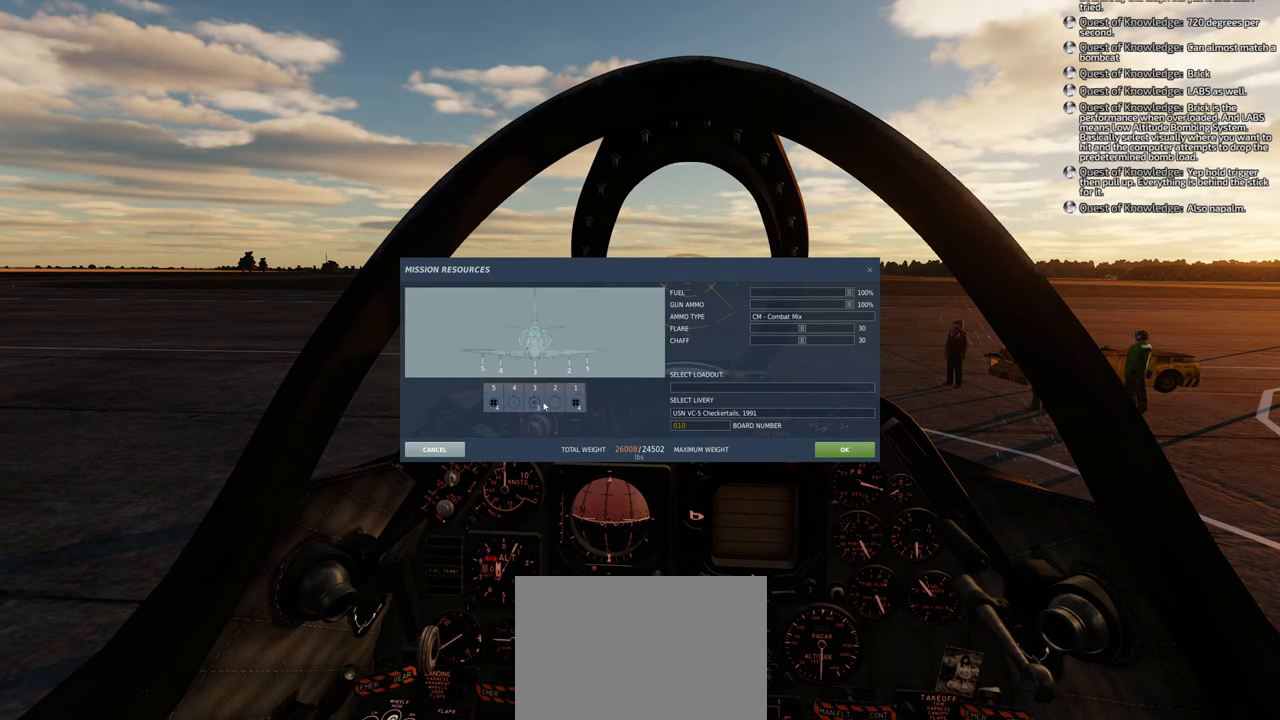
{"buttons": [], "left_stick": "center", "right_stick": "center", "events": []}
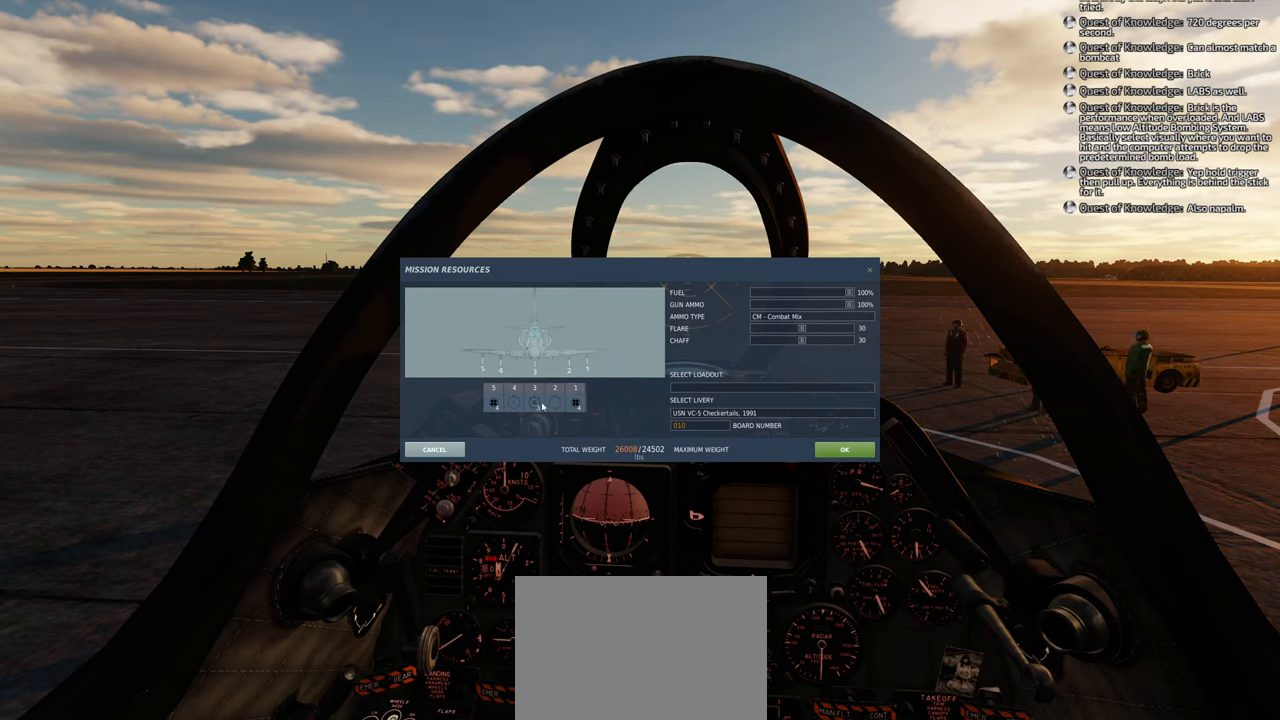
{"buttons": [], "left_stick": "center", "right_stick": "center", "events": []}
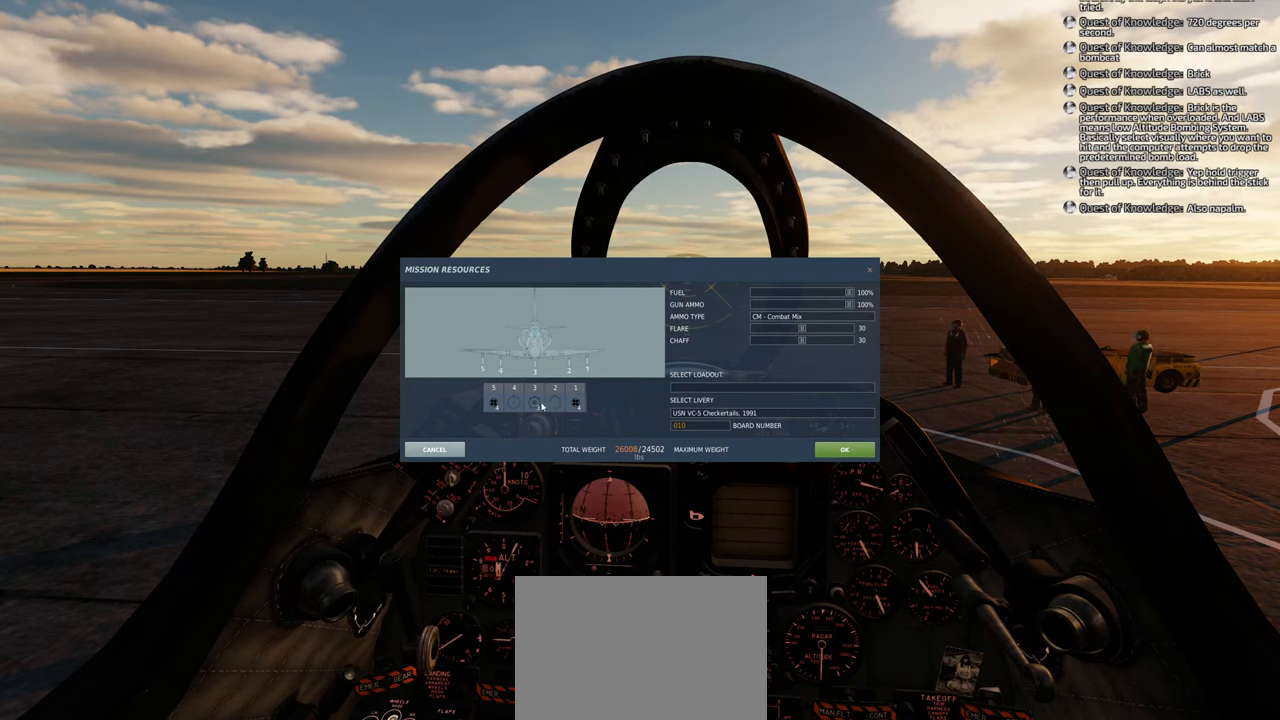
{"buttons": [], "left_stick": "center", "right_stick": "center", "events": []}
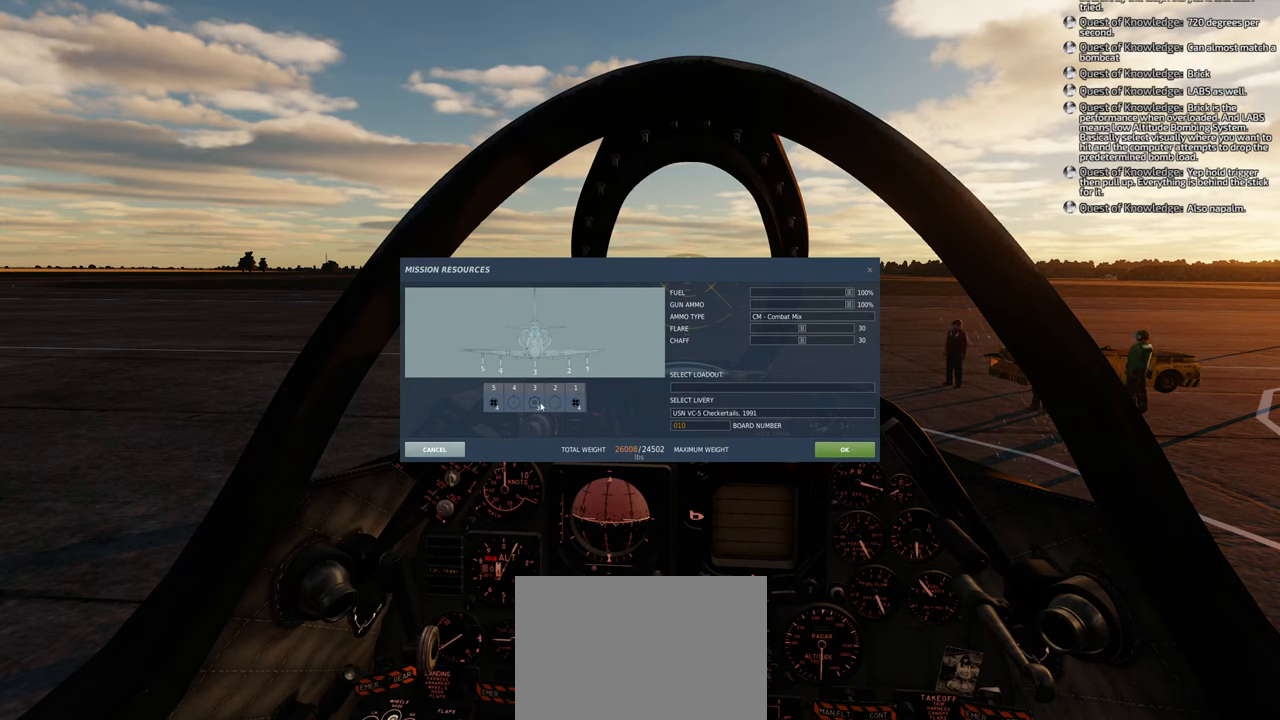
{"buttons": [], "left_stick": "center", "right_stick": "center", "events": []}
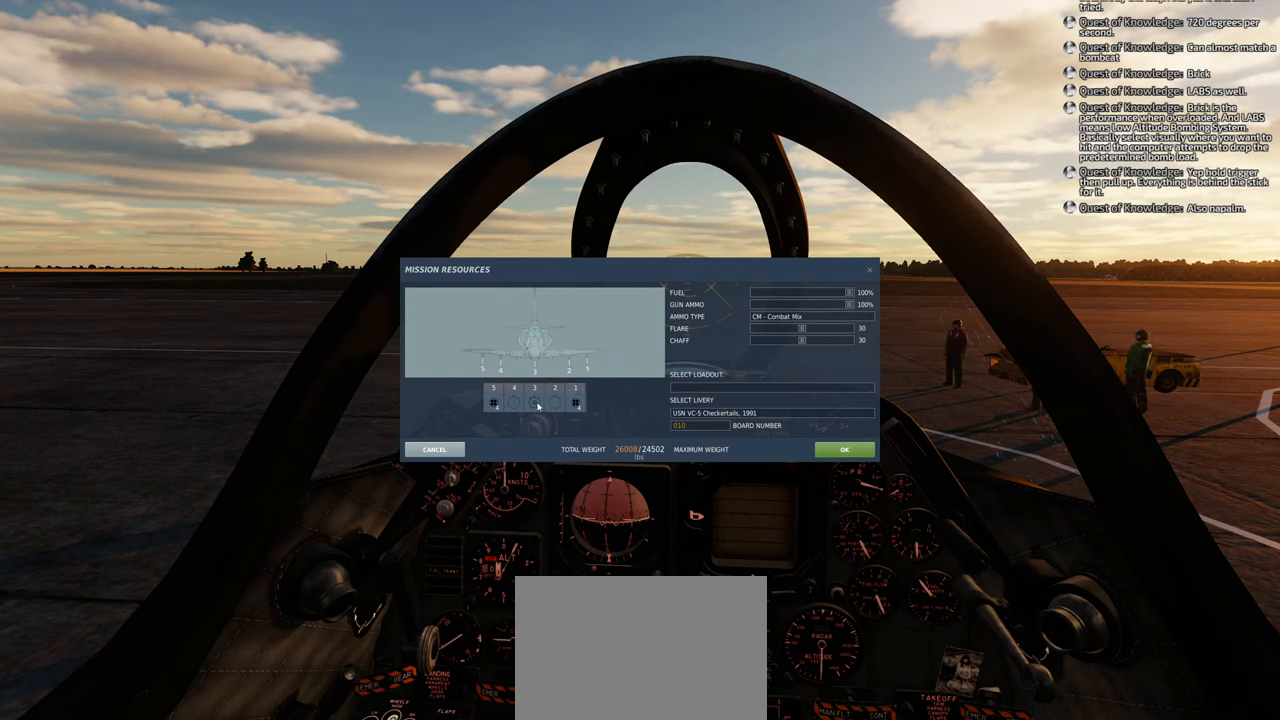
{"buttons": [], "left_stick": "center", "right_stick": "center", "events": [[100, "L1", "down"], [250, "L1", "up"]]}
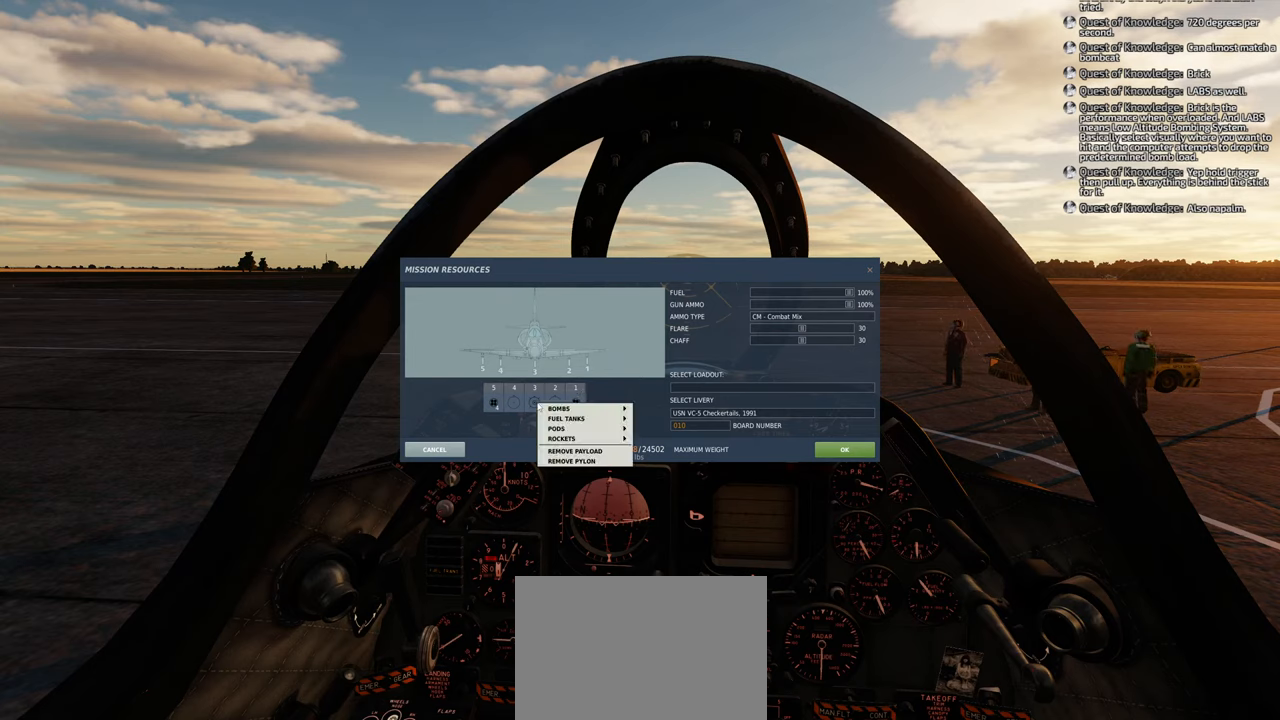
{"buttons": [], "left_stick": "center", "right_stick": "center", "events": [[83, "right_stick", "right"], [450, "right_stick", "center"]]}
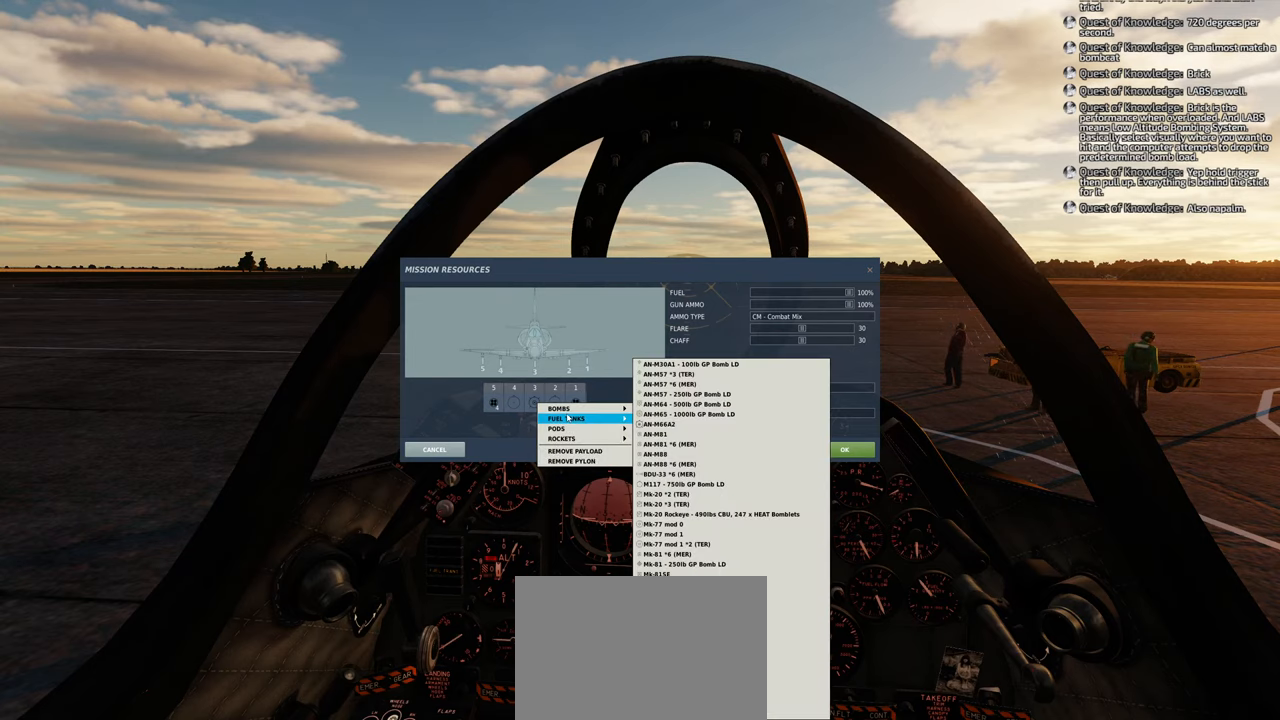
{"buttons": [], "left_stick": "center", "right_stick": "center", "events": [[367, "R1", "down"], [483, "R1", "up"]]}
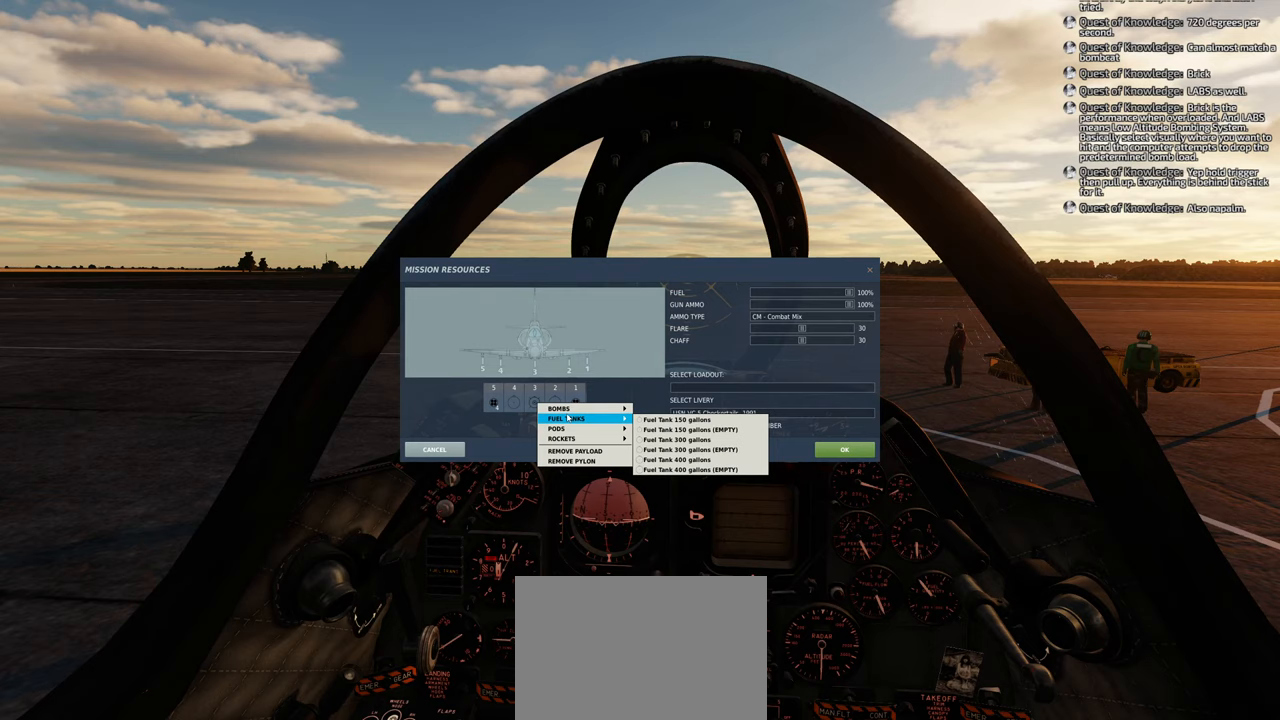
{"buttons": [], "left_stick": "center", "right_stick": "right", "events": [[83, "right_stick", "right"]]}
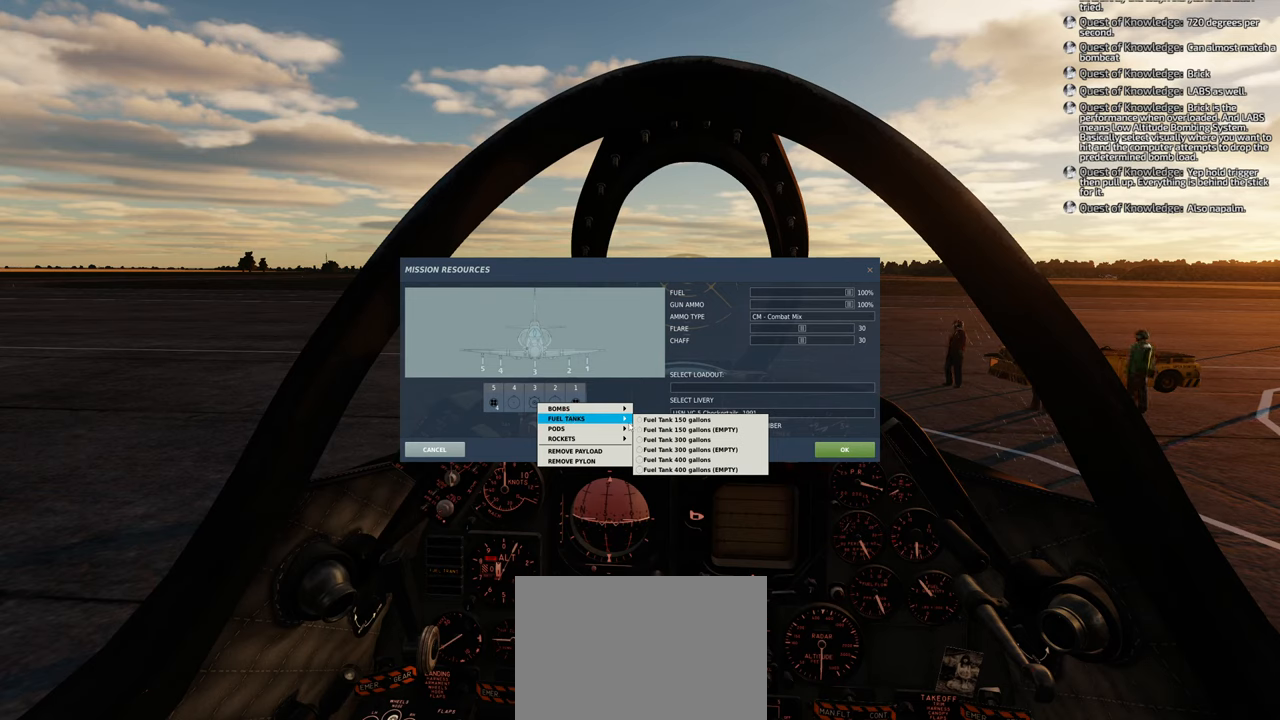
{"buttons": [], "left_stick": "center", "right_stick": "center", "events": [[50, "right_stick", "down-right"], [350, "right_stick", "center"]]}
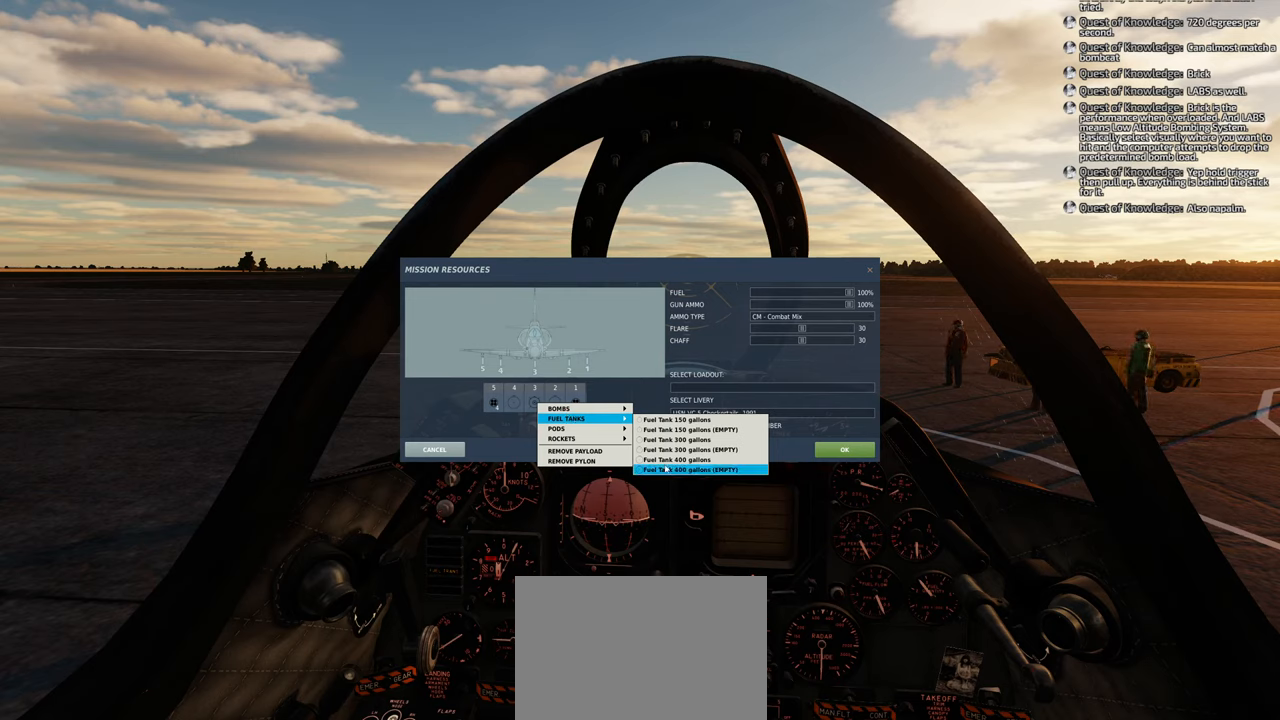
{"buttons": [], "left_stick": "center", "right_stick": "center", "events": []}
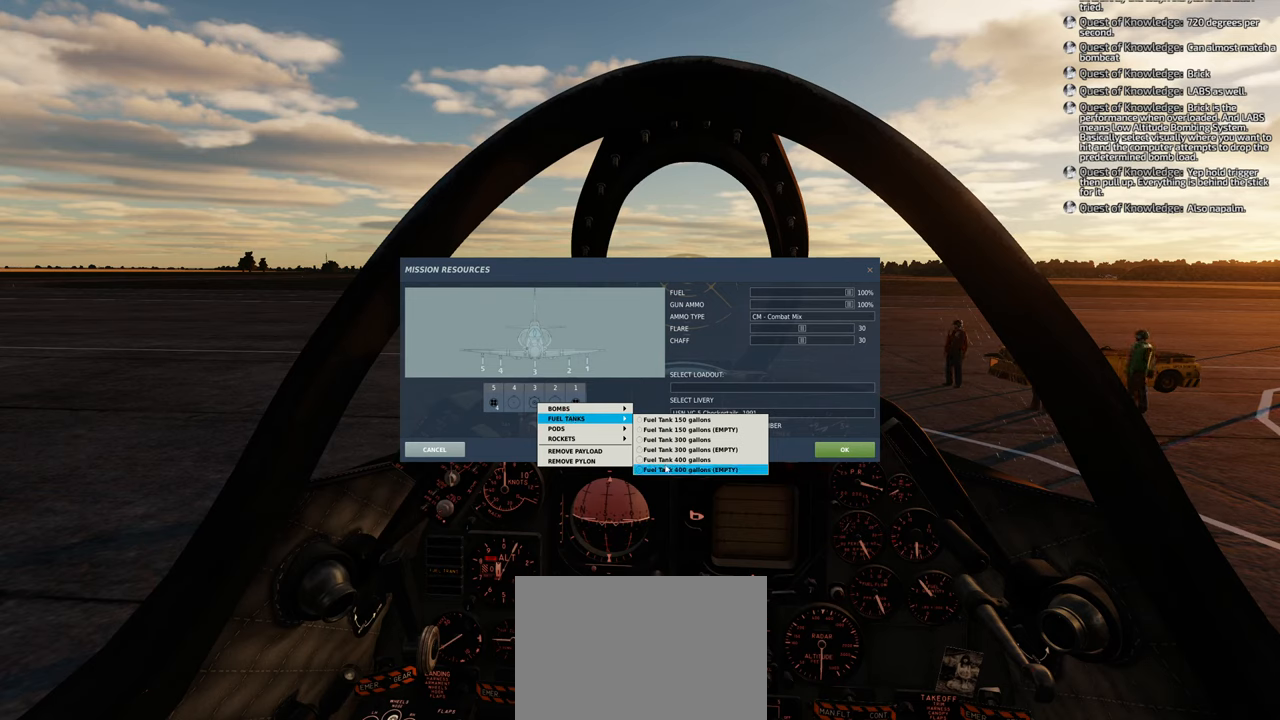
{"buttons": [], "left_stick": "center", "right_stick": "center", "events": []}
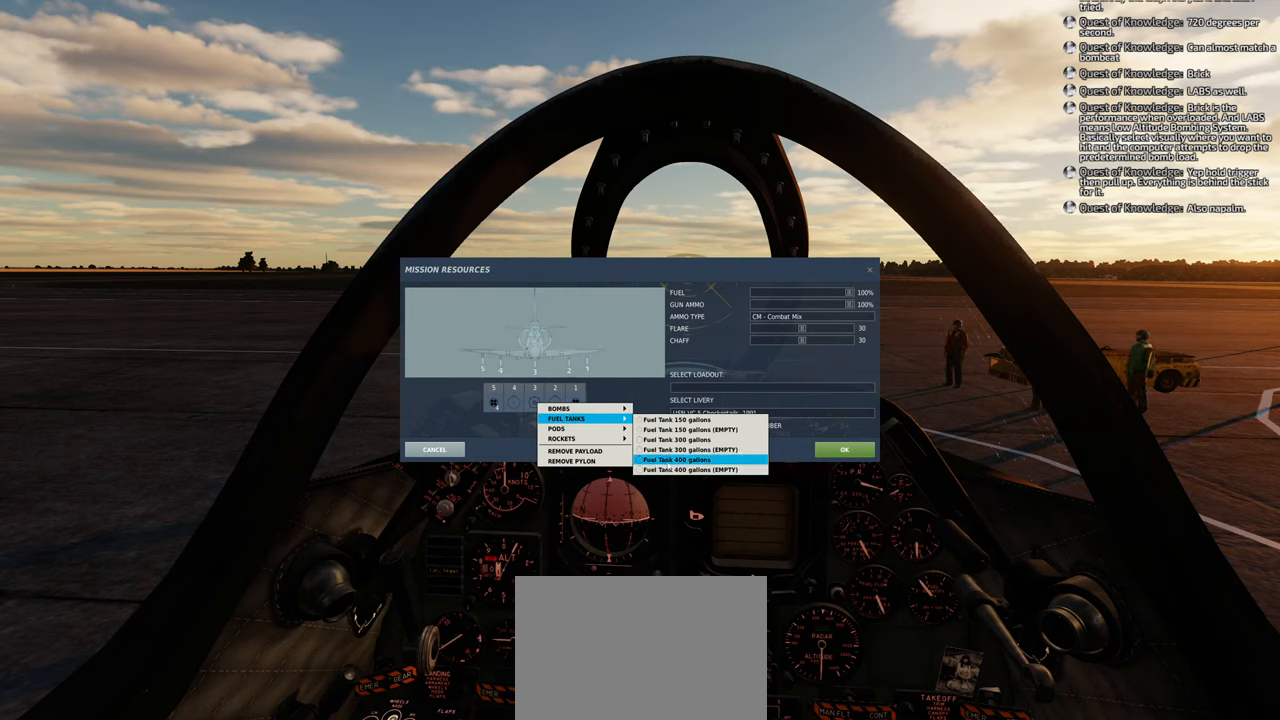
{"buttons": ["R1"], "left_stick": "center", "right_stick": "center", "events": [[33, "right_stick", "up"], [317, "right_stick", "center"], [450, "R1", "down"]]}
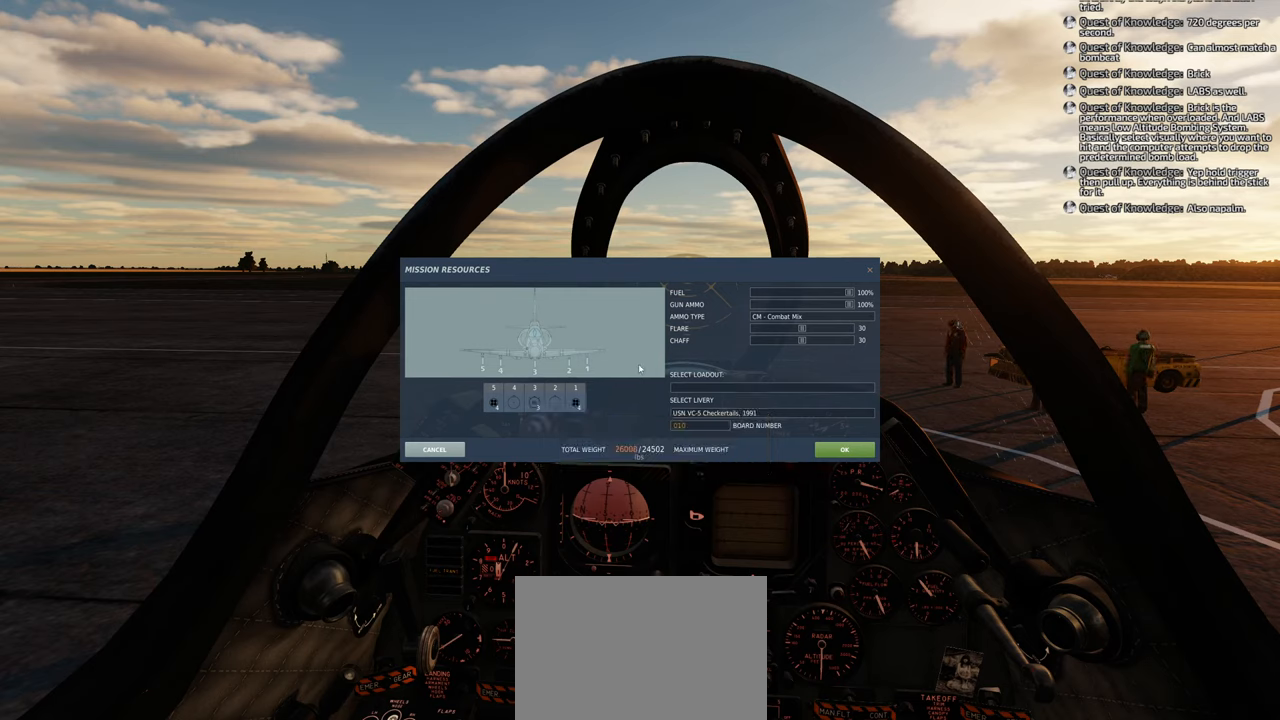
{"buttons": [], "left_stick": "center", "right_stick": "center", "events": [[117, "R1", "up"]]}
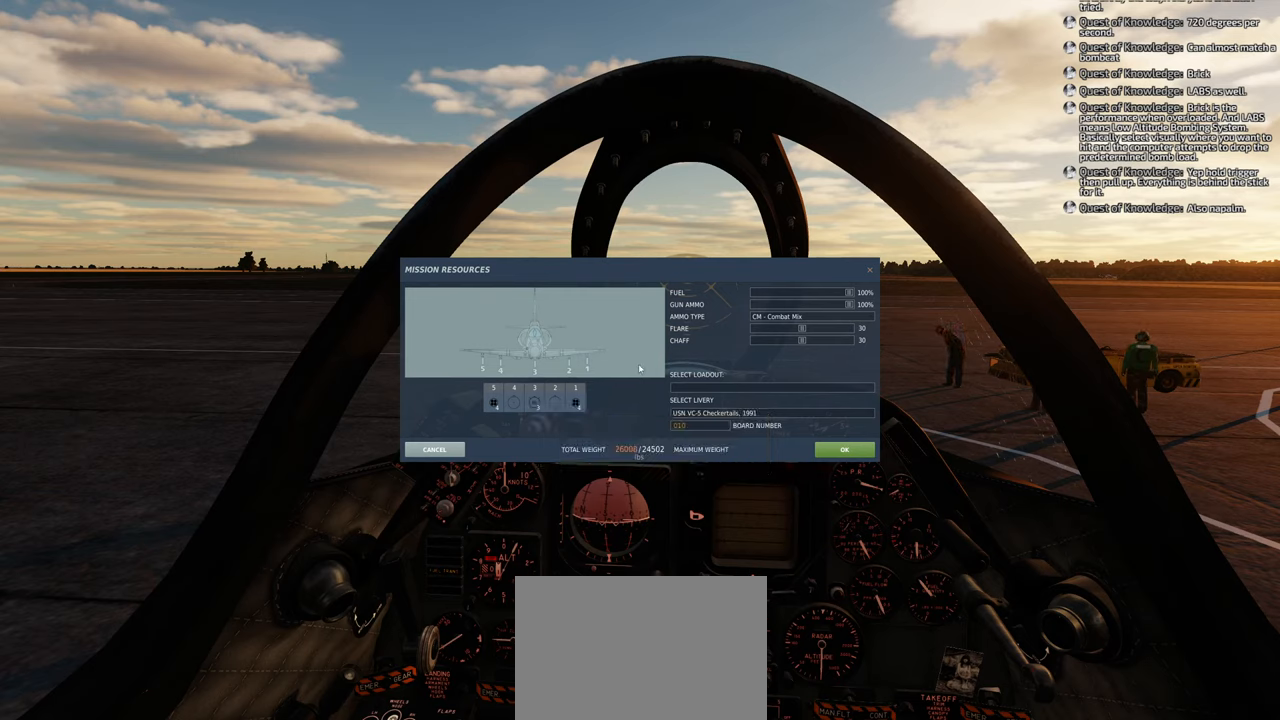
{"buttons": [], "left_stick": "center", "right_stick": "left", "events": [[317, "right_stick", "left"]]}
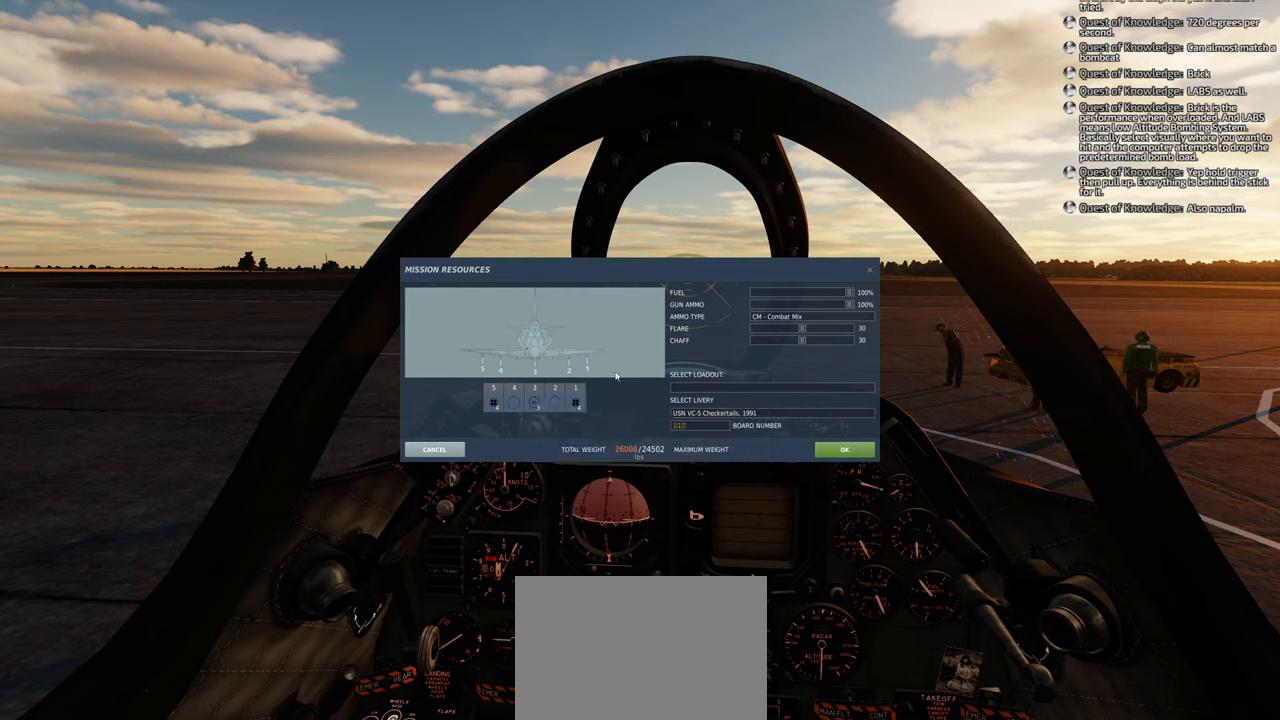
{"buttons": [], "left_stick": "center", "right_stick": "left", "events": []}
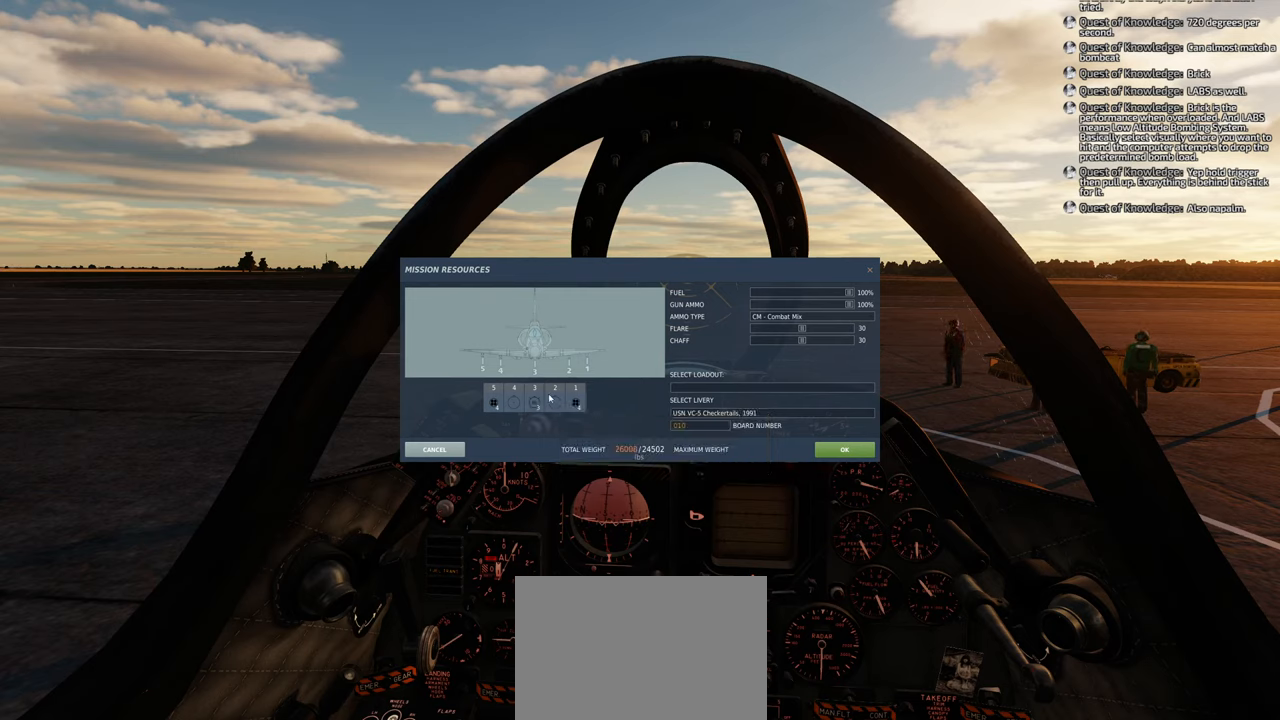
{"buttons": [], "left_stick": "center", "right_stick": "center", "events": [[33, "right_stick", "center"]]}
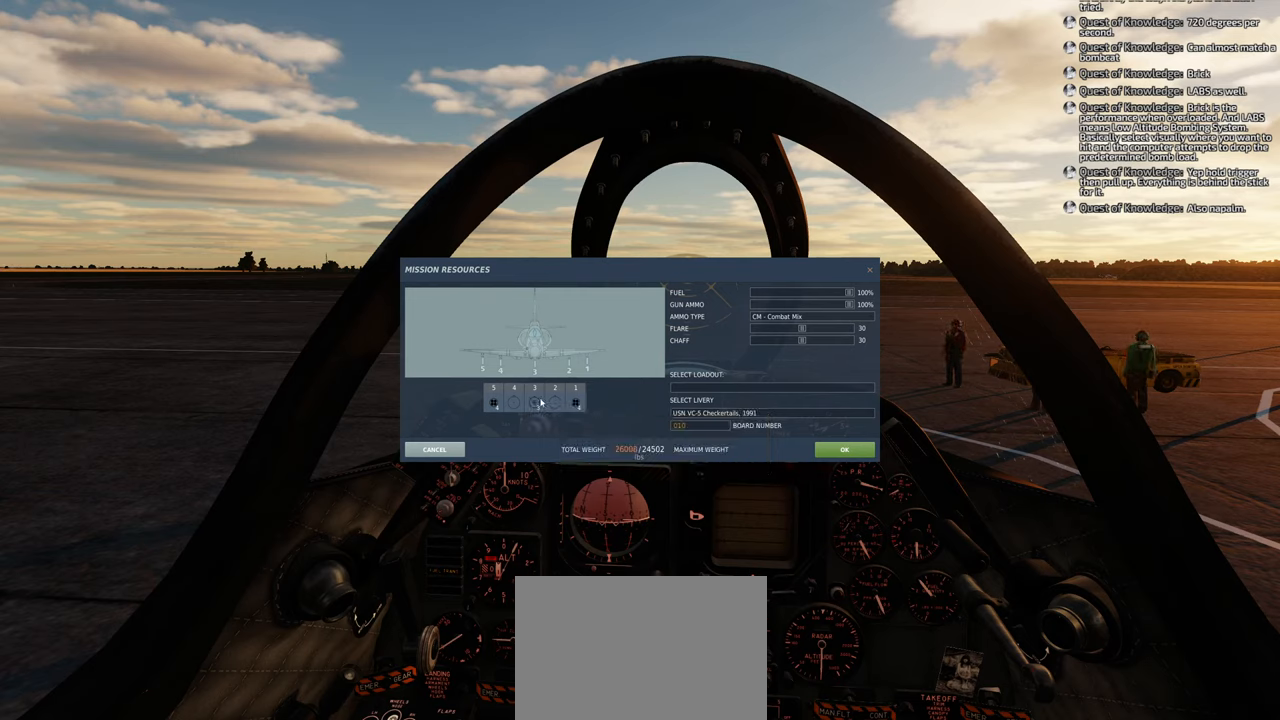
{"buttons": [], "left_stick": "center", "right_stick": "down-left", "events": [[500, "right_stick", "down-left"]]}
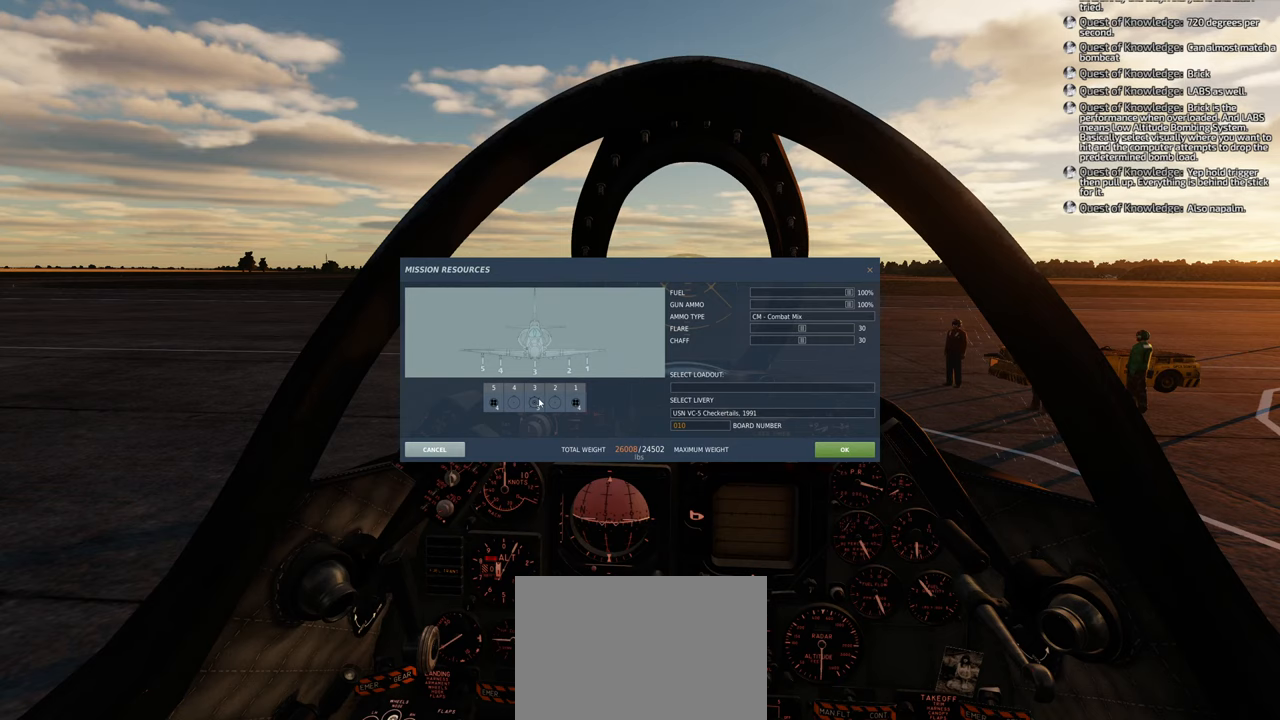
{"buttons": [], "left_stick": "center", "right_stick": "center", "events": [[100, "right_stick", "center"]]}